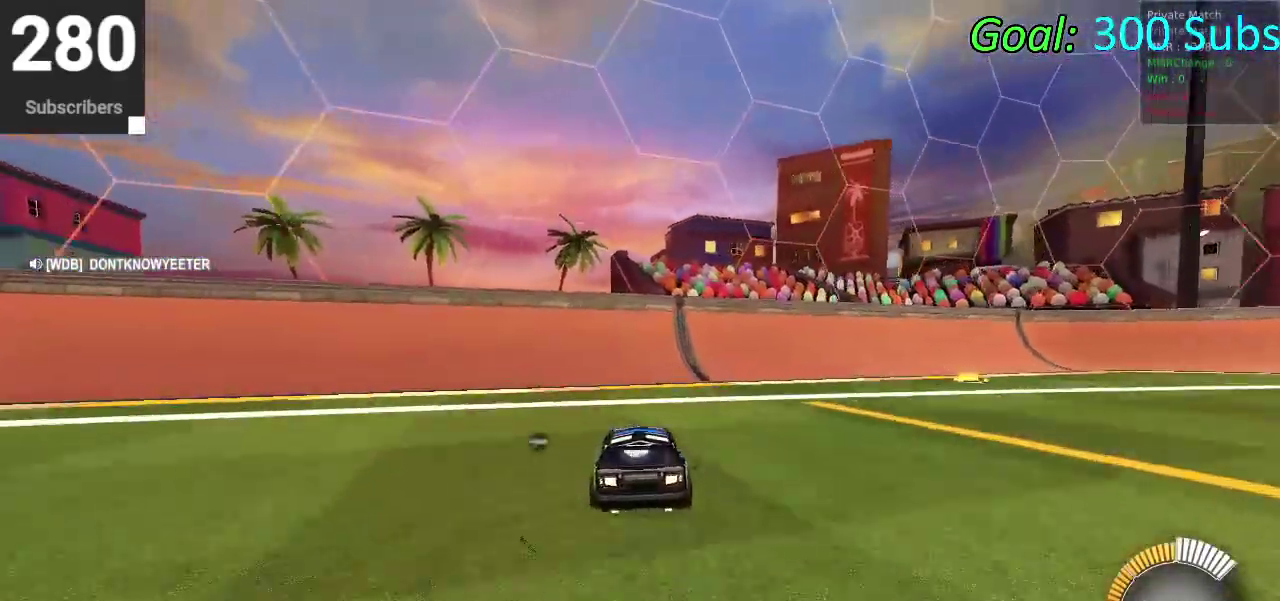
Gameplay with a controller (PlayStation layout); each line is a JSON object with the inputs held at the frame after it. "events" lists button and stick changes between this image and that frame as [ms after this image, input, new state], when the widget could be followed in between. Not read: L1 R1.
{"buttons": ["R2"], "left_stick": "center", "right_stick": "center", "events": [[67, "L2", "up"], [117, "DPAD_DOWN", "down"], [117, "TRIANGLE", "down"], [183, "DPAD_DOWN", "up"], [200, "TRIANGLE", "up"], [467, "R2", "down"]]}
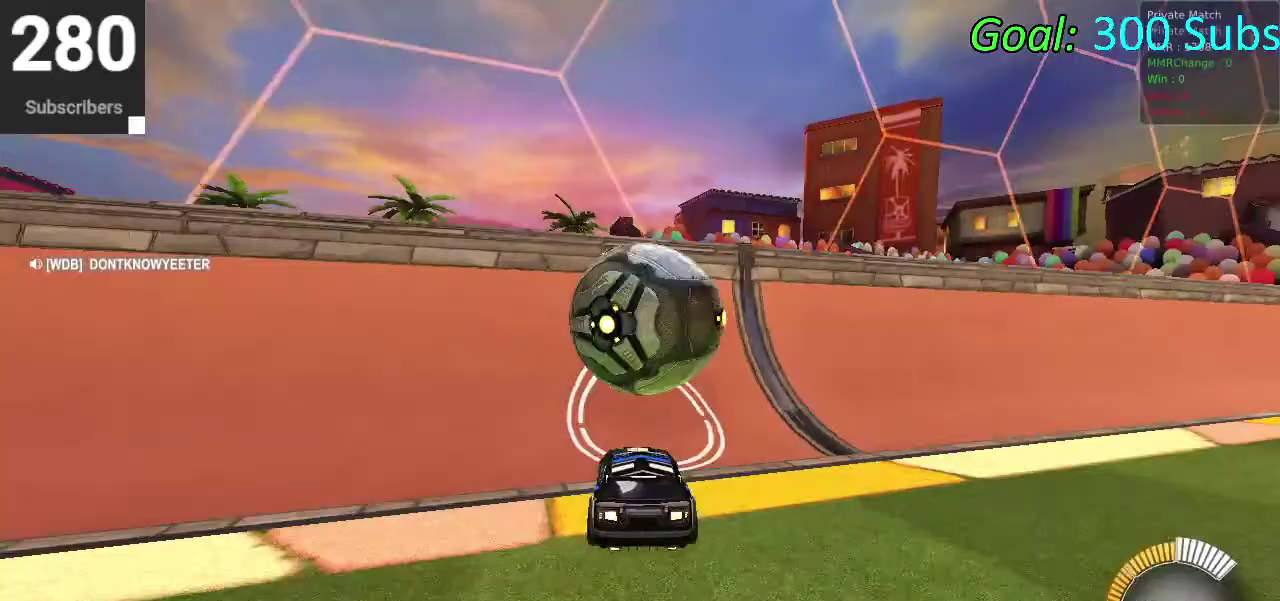
{"buttons": [], "left_stick": "down", "right_stick": "center", "events": [[50, "CIRCLE", "down"], [283, "L2", "down"], [317, "CIRCLE", "up"], [350, "R2", "up"], [350, "left_stick", "right"], [383, "CROSS", "down"], [400, "L2", "up"], [450, "left_stick", "down"], [500, "CROSS", "up"]]}
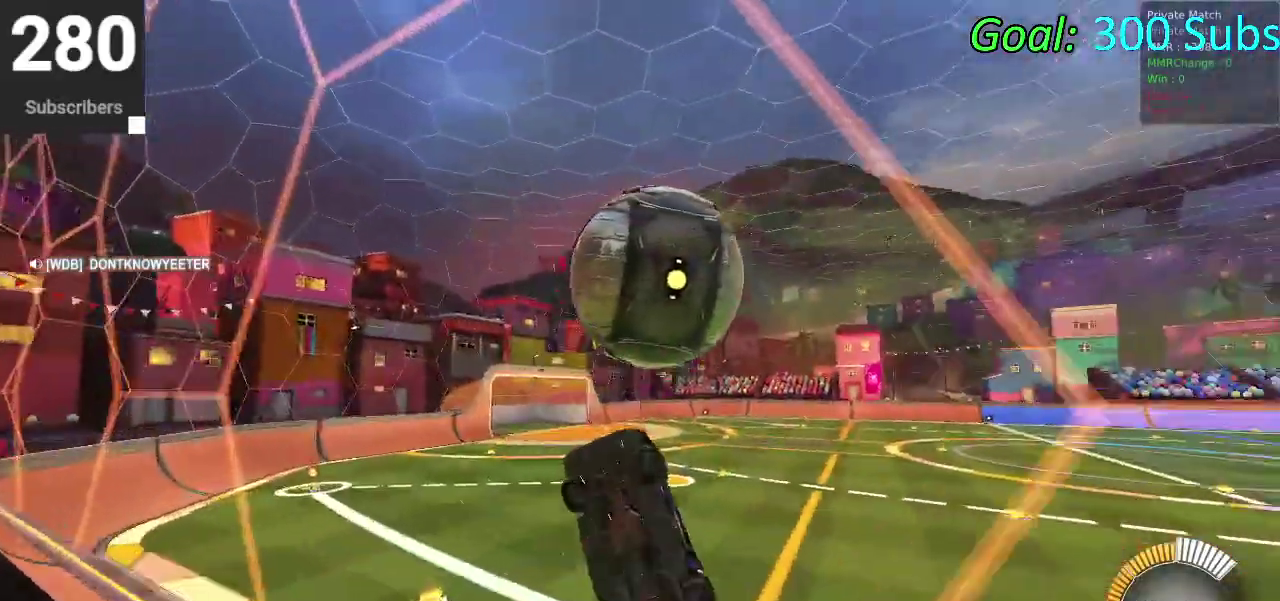
{"buttons": ["CIRCLE"], "left_stick": "right", "right_stick": "center", "events": [[50, "left_stick", "down-left"], [100, "CIRCLE", "down"], [167, "left_stick", "up-right"], [350, "left_stick", "center"], [500, "left_stick", "right"]]}
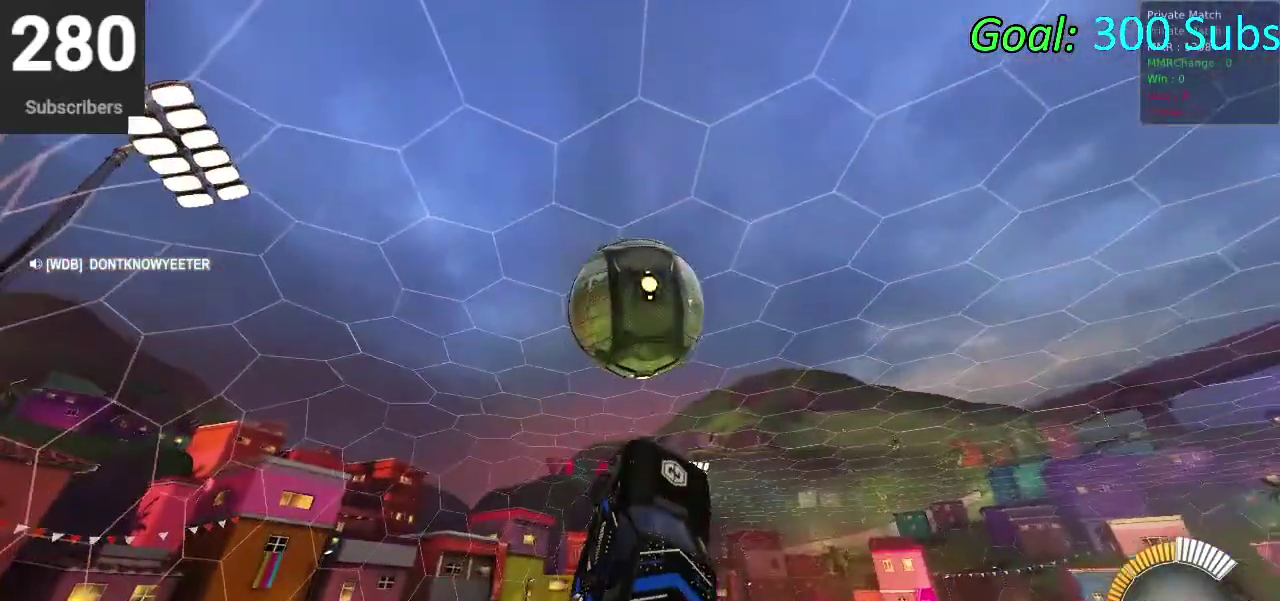
{"buttons": ["CIRCLE"], "left_stick": "down", "right_stick": "center", "events": [[33, "CIRCLE", "up"], [83, "CIRCLE", "down"], [150, "left_stick", "up-right"], [250, "CIRCLE", "up"], [267, "left_stick", "down-left"], [333, "CIRCLE", "down"], [333, "left_stick", "center"], [417, "CIRCLE", "up"], [467, "CIRCLE", "down"], [500, "left_stick", "down"]]}
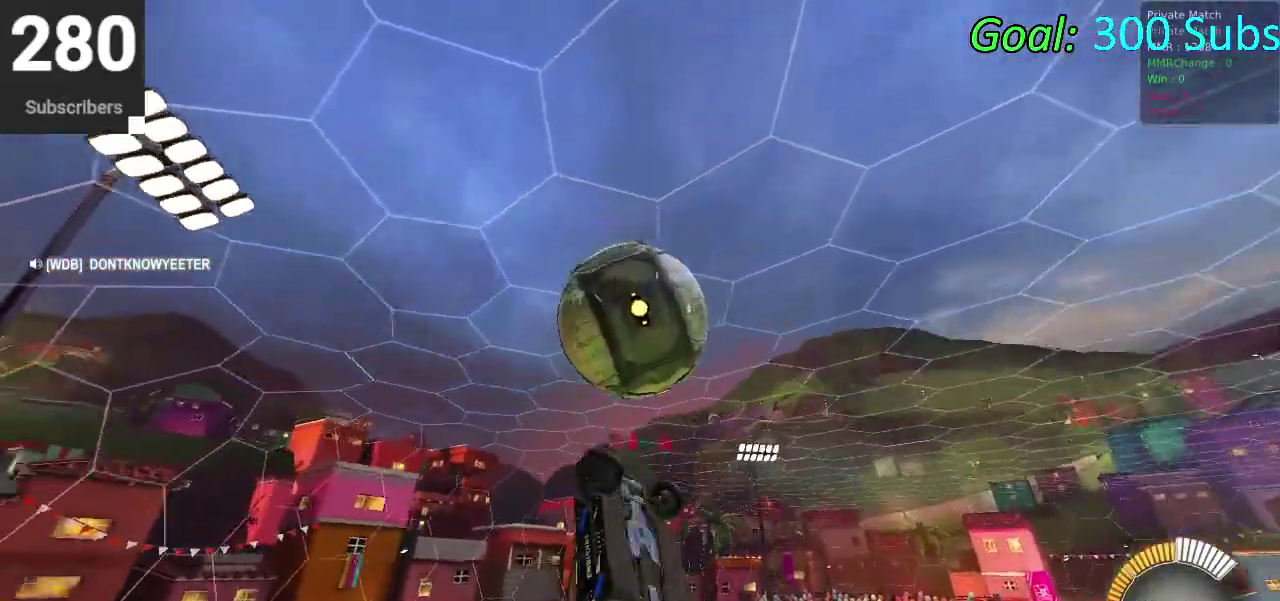
{"buttons": ["CIRCLE"], "left_stick": "center", "right_stick": "center", "events": [[200, "CIRCLE", "up"], [383, "CIRCLE", "down"], [417, "left_stick", "center"]]}
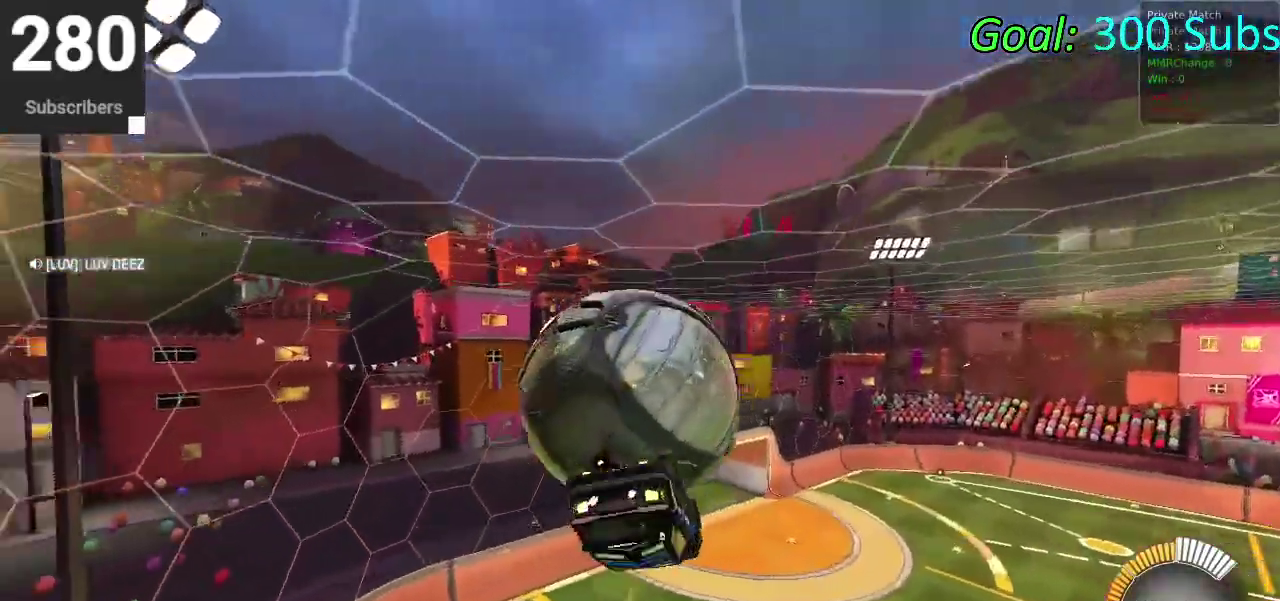
{"buttons": [], "left_stick": "down", "right_stick": "center", "events": [[33, "left_stick", "up"], [67, "CIRCLE", "up"], [350, "left_stick", "up-right"], [433, "left_stick", "down"]]}
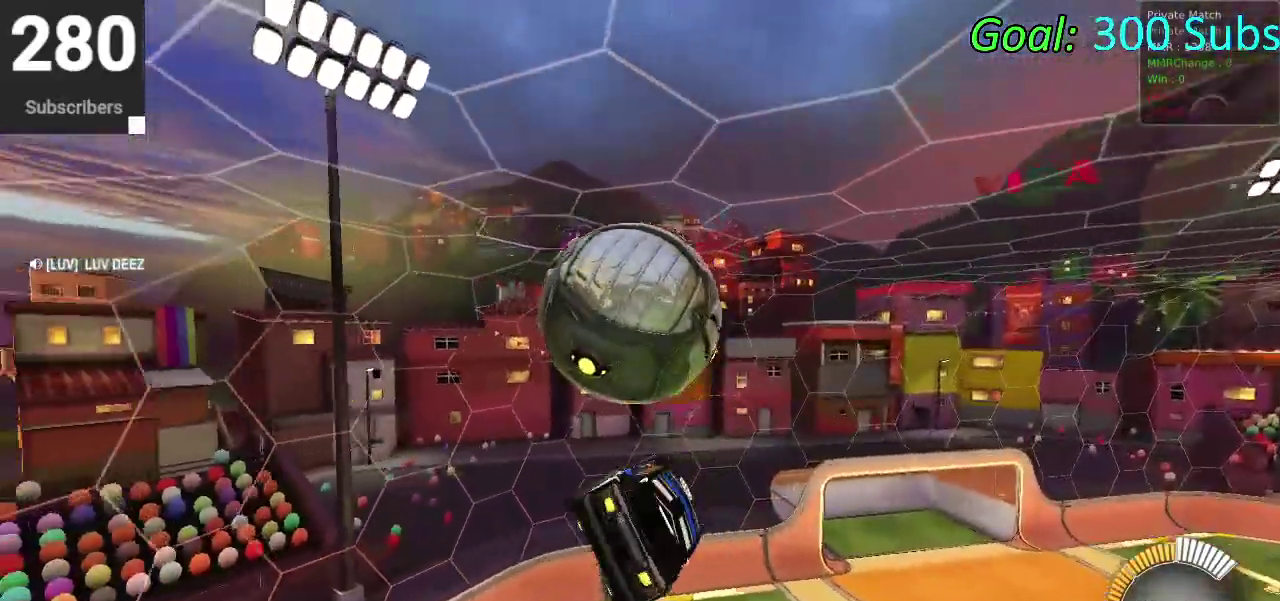
{"buttons": ["CIRCLE"], "left_stick": "down", "right_stick": "center", "events": [[17, "left_stick", "center"], [67, "left_stick", "up"], [250, "CROSS", "down"], [383, "left_stick", "down"], [467, "CIRCLE", "down"], [500, "CROSS", "up"]]}
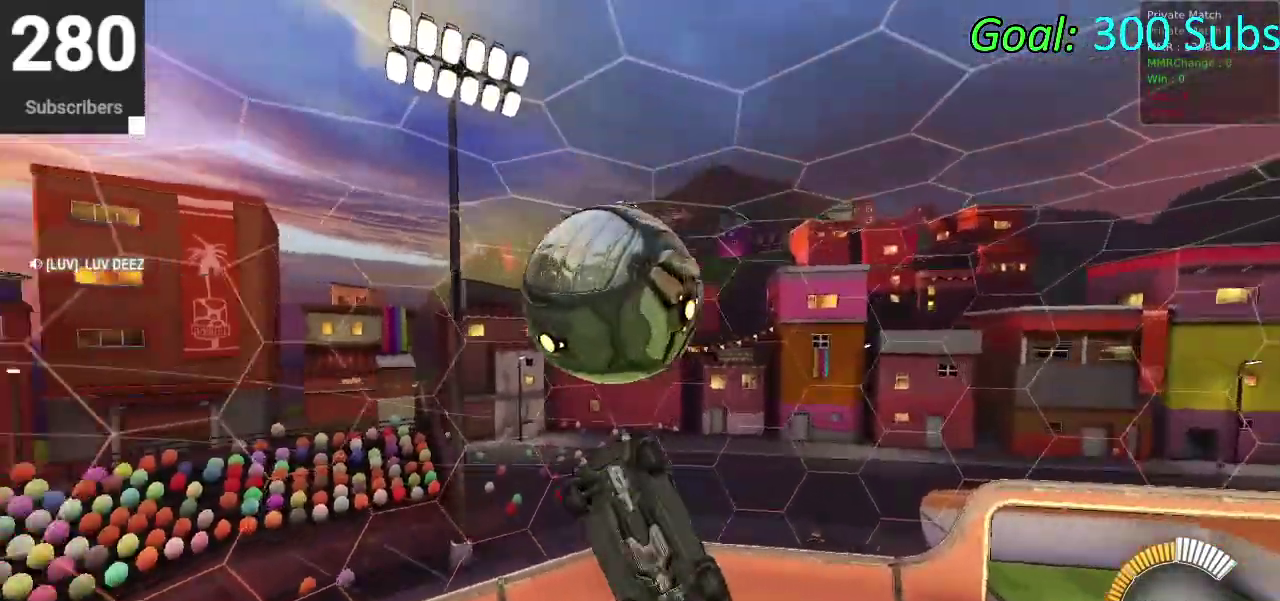
{"buttons": ["CIRCLE", "R2"], "left_stick": "center", "right_stick": "center"}
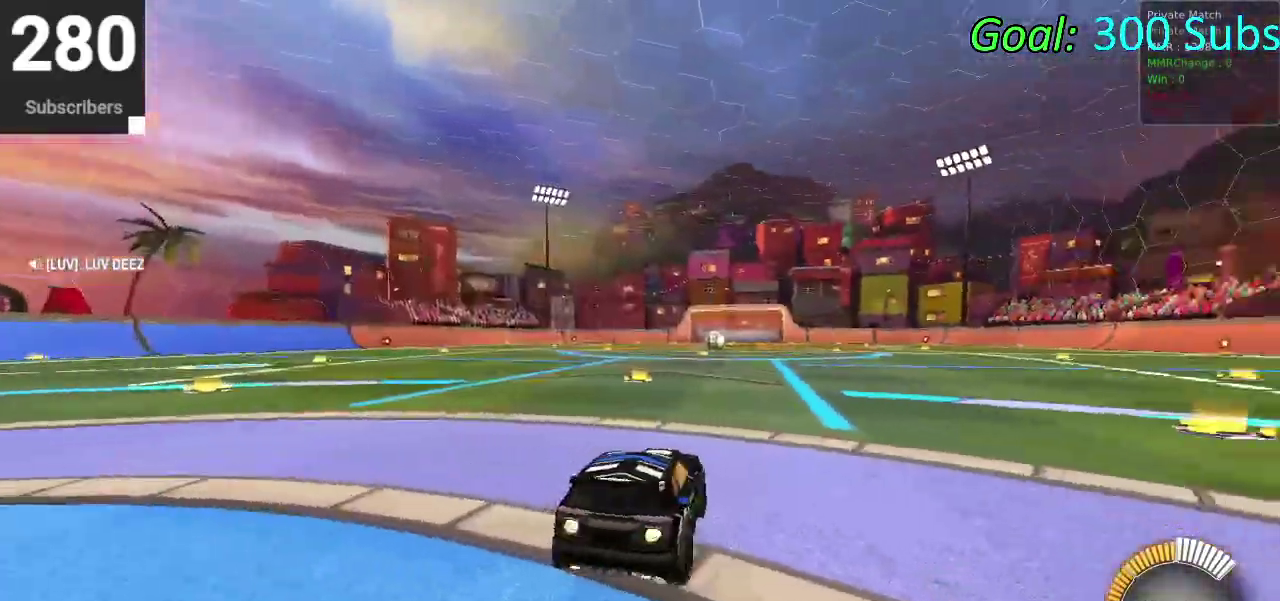
{"buttons": [], "left_stick": "center", "right_stick": "center"}
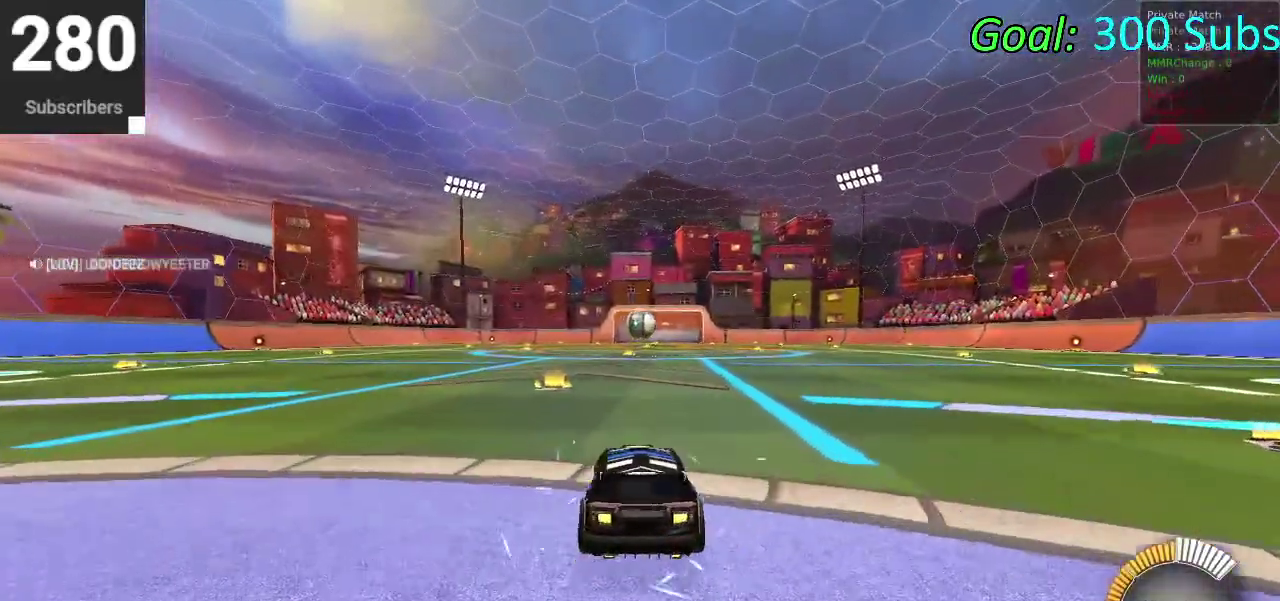
{"buttons": [], "left_stick": "center", "right_stick": "center", "events": [[150, "R2", "down"], [217, "left_stick", "up-right"], [317, "left_stick", "center"], [417, "R2", "up"]]}
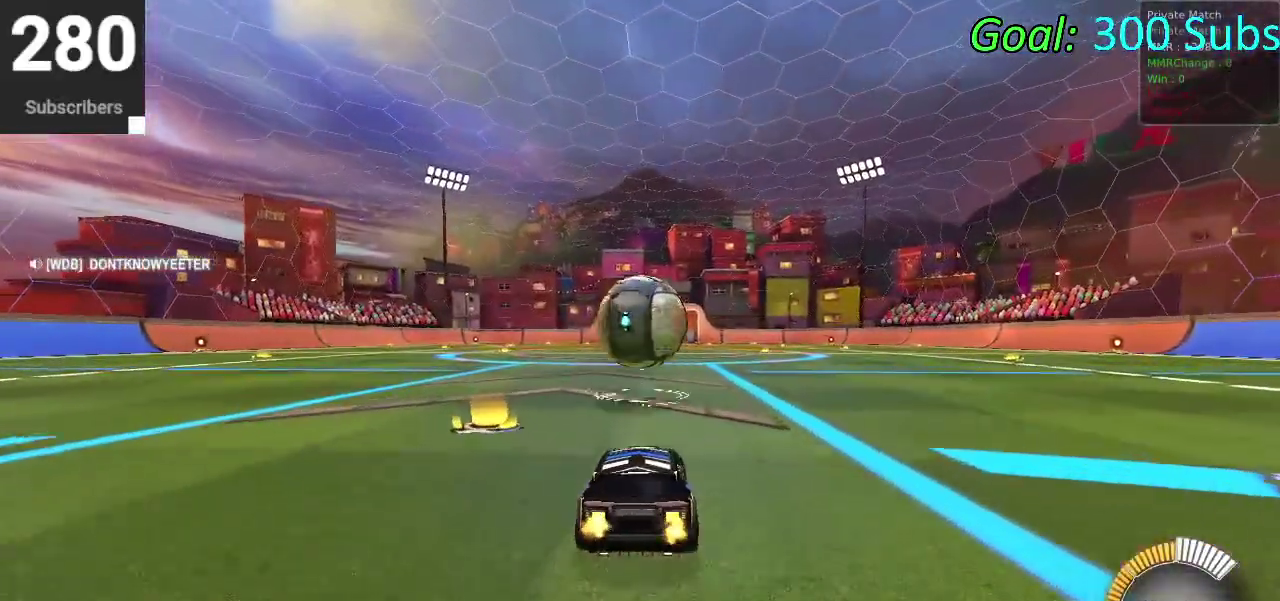
{"buttons": ["CROSS"], "left_stick": "down", "right_stick": "center", "events": [[117, "R2", "down"], [167, "left_stick", "up-right"], [250, "CROSS", "down"], [300, "R2", "up"], [317, "left_stick", "center"], [350, "CROSS", "up"], [400, "CROSS", "down"], [450, "left_stick", "down"]]}
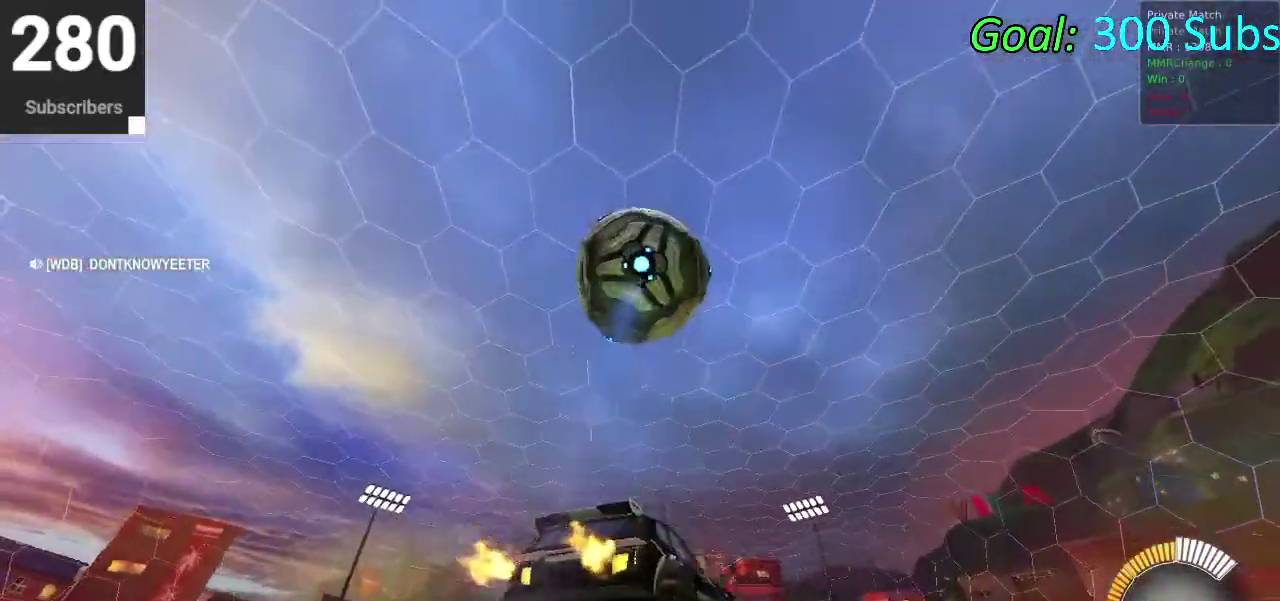
{"buttons": ["CIRCLE"], "left_stick": "center", "right_stick": "center", "events": [[200, "CROSS", "up"], [233, "CIRCLE", "down"], [333, "left_stick", "up-left"], [467, "left_stick", "center"]]}
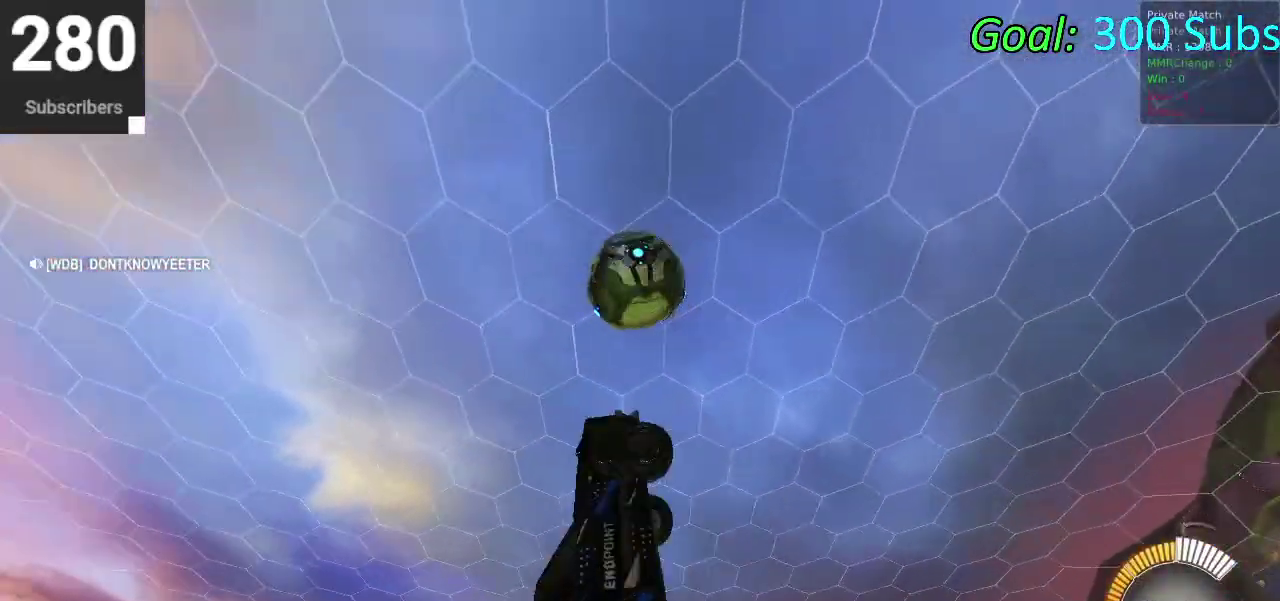
{"buttons": ["CIRCLE"], "left_stick": "right", "right_stick": "center", "events": [[50, "left_stick", "up-left"], [150, "left_stick", "left"], [350, "left_stick", "down-left"], [500, "left_stick", "right"]]}
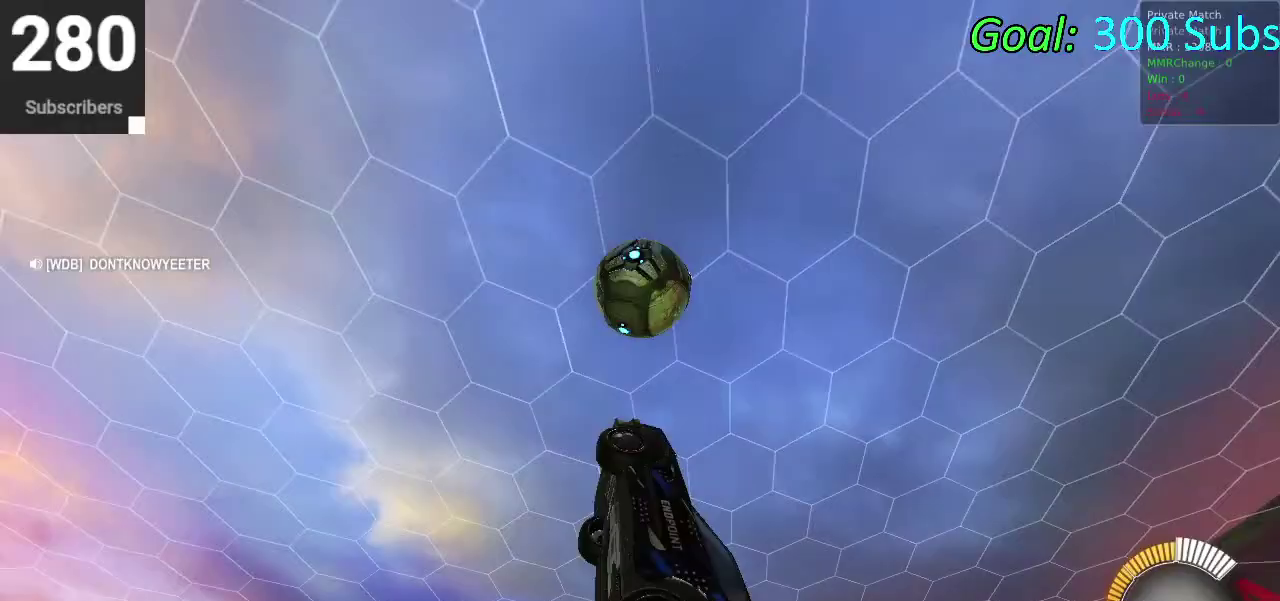
{"buttons": [], "left_stick": "left", "right_stick": "center", "events": [[67, "CIRCLE", "up"], [200, "CIRCLE", "down"], [233, "left_stick", "center"], [333, "CIRCLE", "up"], [417, "left_stick", "left"]]}
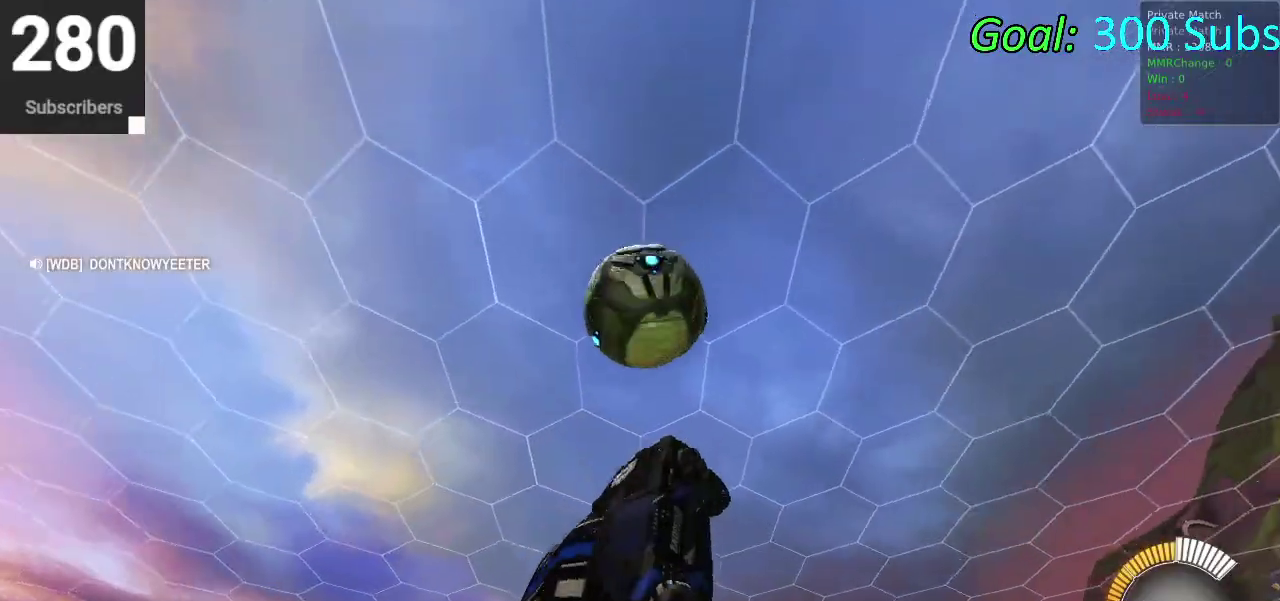
{"buttons": ["CIRCLE"], "left_stick": "down-left", "right_stick": "center", "events": [[117, "CIRCLE", "down"], [183, "left_stick", "up-right"], [400, "left_stick", "down-left"]]}
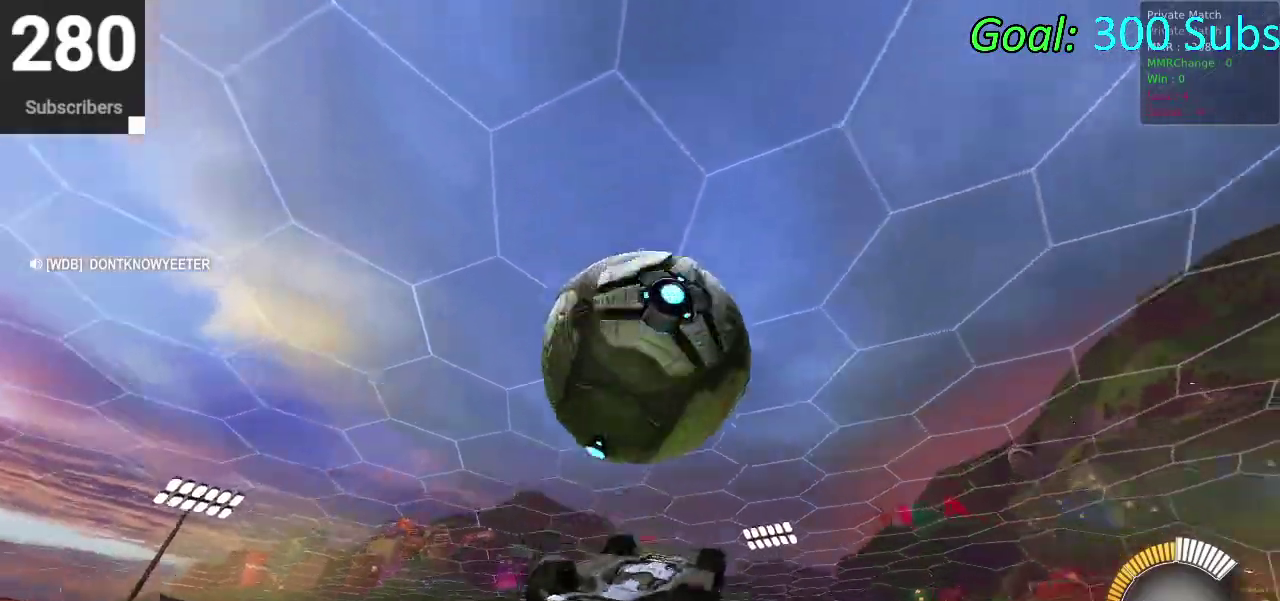
{"buttons": [], "left_stick": "down", "right_stick": "center", "events": [[17, "left_stick", "down"], [33, "CIRCLE", "up"], [83, "left_stick", "center"], [200, "left_stick", "up"], [400, "left_stick", "center"], [467, "left_stick", "down"]]}